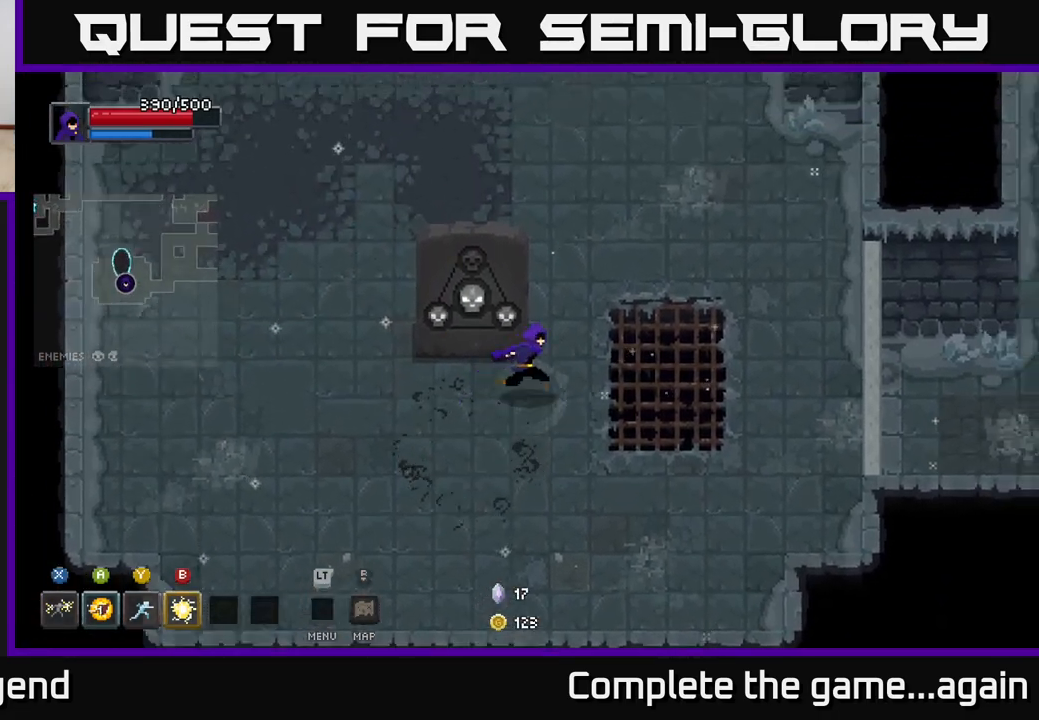
Gameplay with a controller (Xbox layout); each line is a JSON object with the inputs held at the frame after it. "events" lists button and stick changes between this image and that frame as [ms after this image, input, new state], when the widget could be followed in between.
{"buttons": [], "left_stick": "up-right", "right_stick": "center", "events": []}
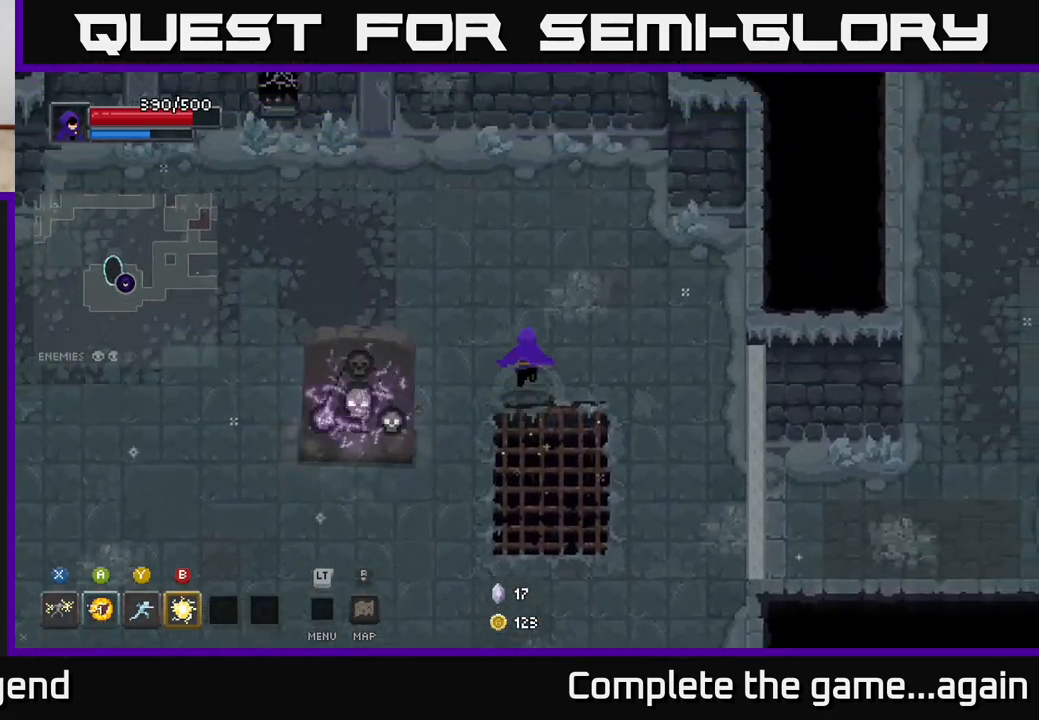
{"buttons": [], "left_stick": "down-right", "right_stick": "center", "events": [[150, "left_stick", "right"], [250, "left_stick", "down-right"]]}
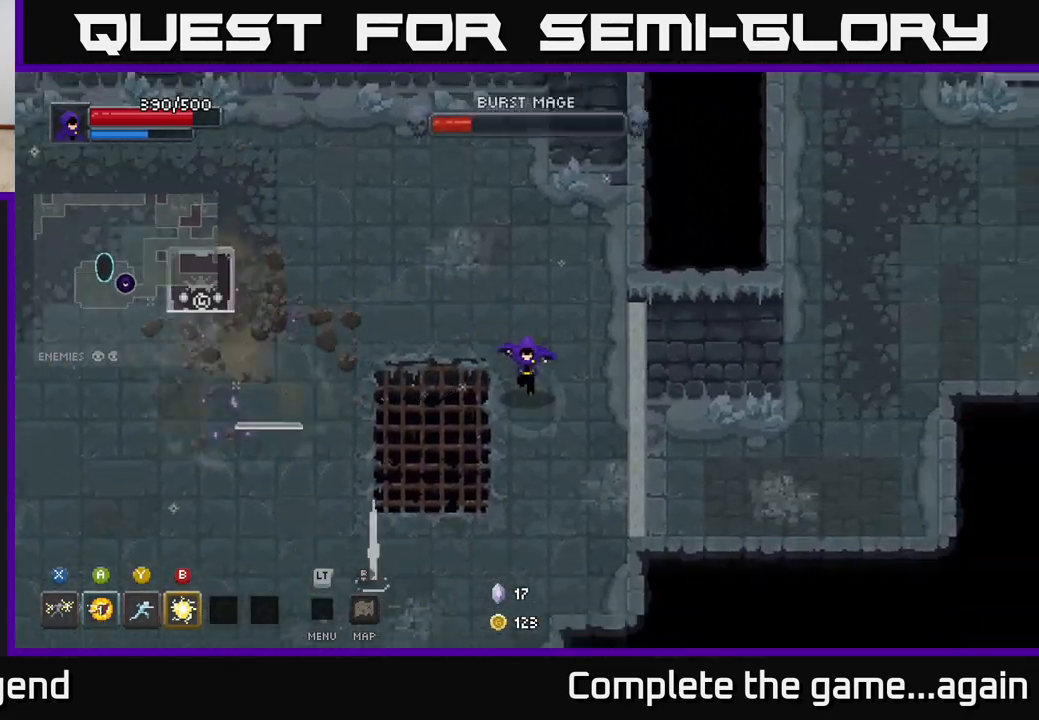
{"buttons": [], "left_stick": "up-left", "right_stick": "center", "events": [[217, "left_stick", "up-right"], [300, "left_stick", "up"], [400, "left_stick", "up-left"]]}
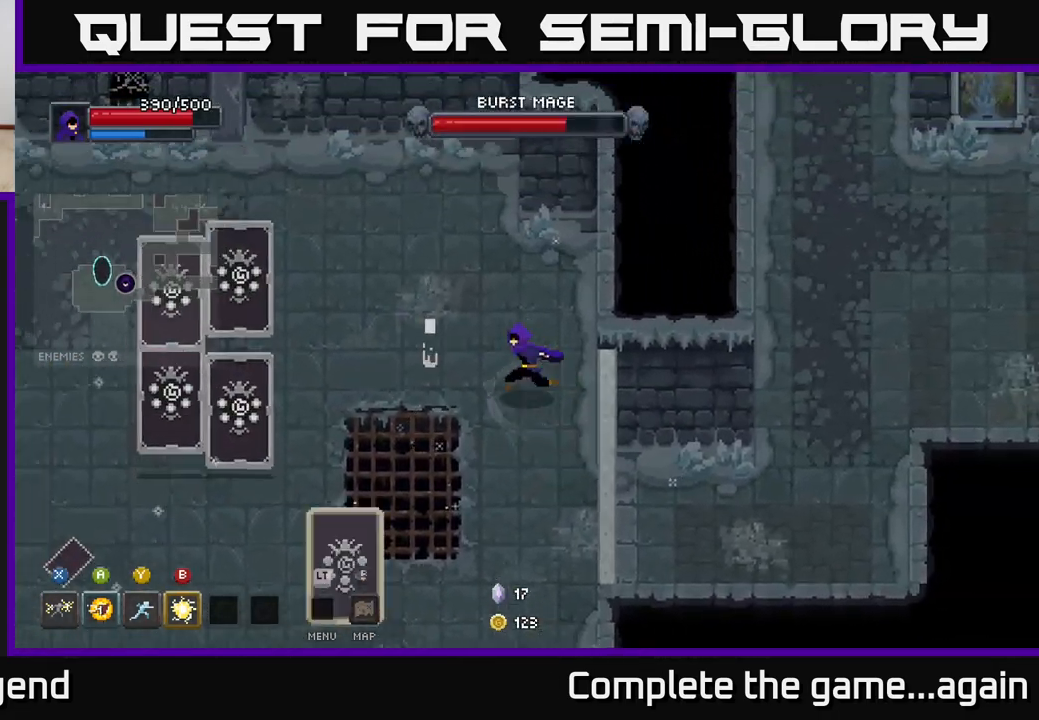
{"buttons": [], "left_stick": "up", "right_stick": "center", "events": [[50, "left_stick", "left"], [267, "left_stick", "up-right"], [317, "left_stick", "right"], [500, "left_stick", "up"]]}
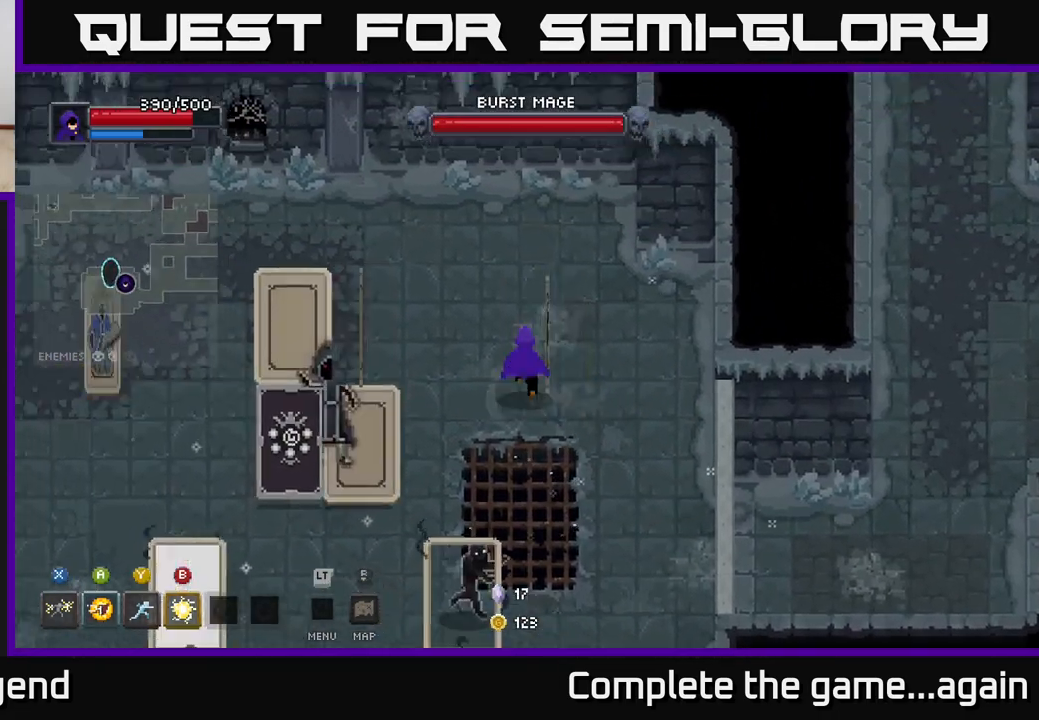
{"buttons": ["X"], "left_stick": "right", "right_stick": "center", "events": [[67, "left_stick", "left"], [117, "X", "down"], [233, "left_stick", "right"]]}
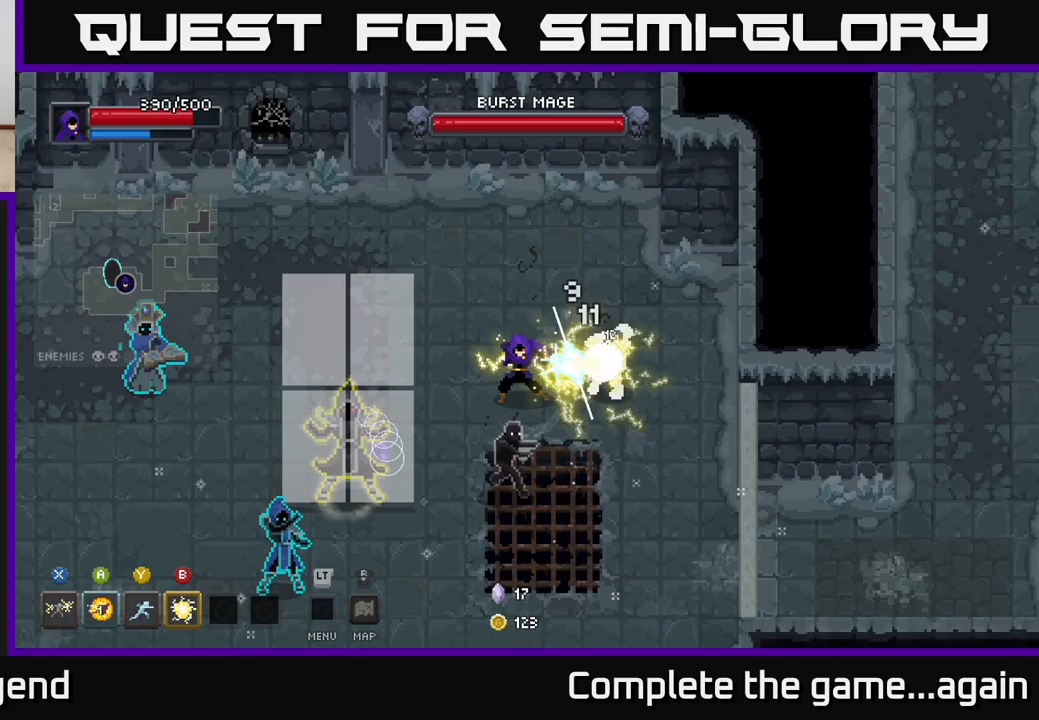
{"buttons": [], "left_stick": "down", "right_stick": "center", "events": [[183, "X", "up"], [200, "A", "down"], [350, "A", "up"], [417, "left_stick", "down"]]}
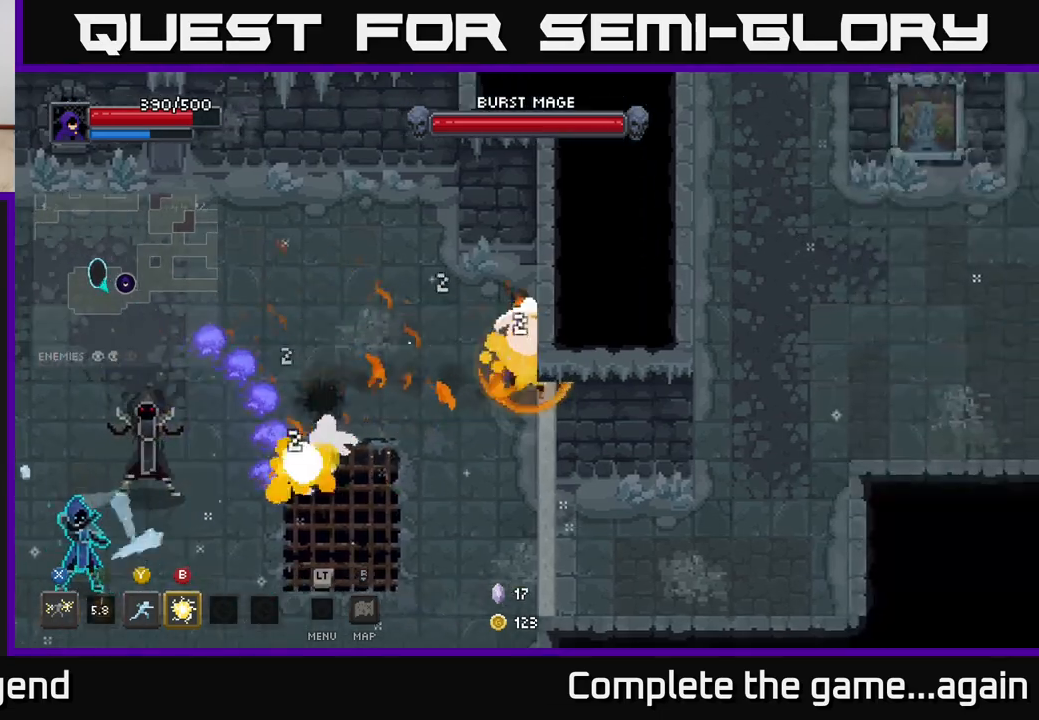
{"buttons": [], "left_stick": "down", "right_stick": "center", "events": []}
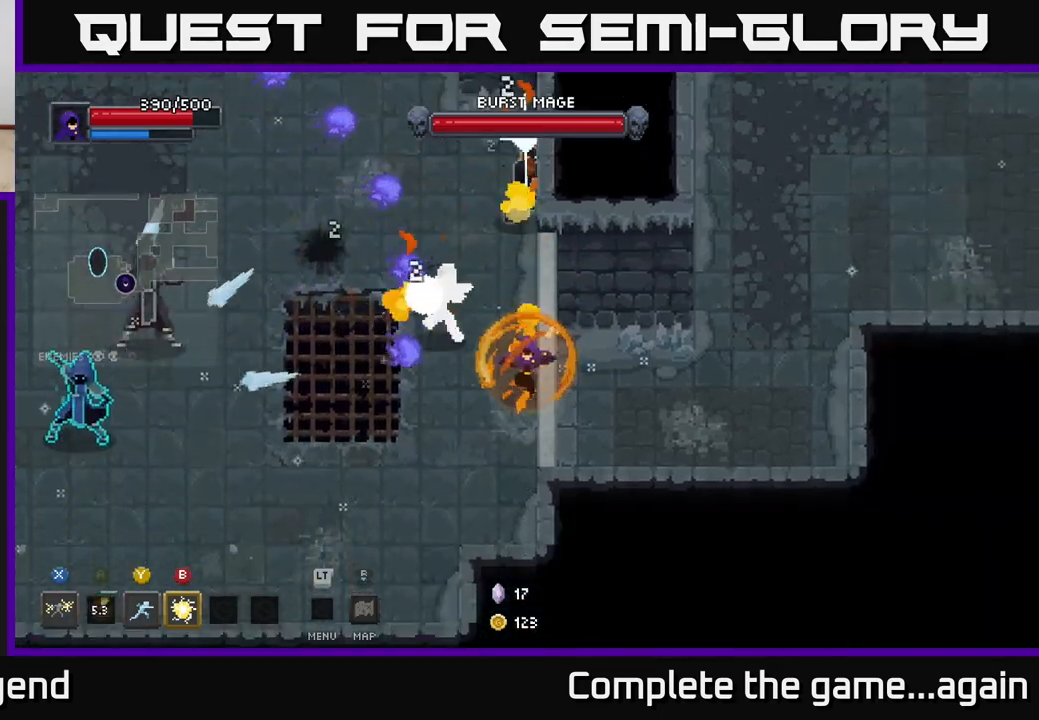
{"buttons": [], "left_stick": "up", "right_stick": "center", "events": [[300, "left_stick", "down-left"], [483, "left_stick", "up"]]}
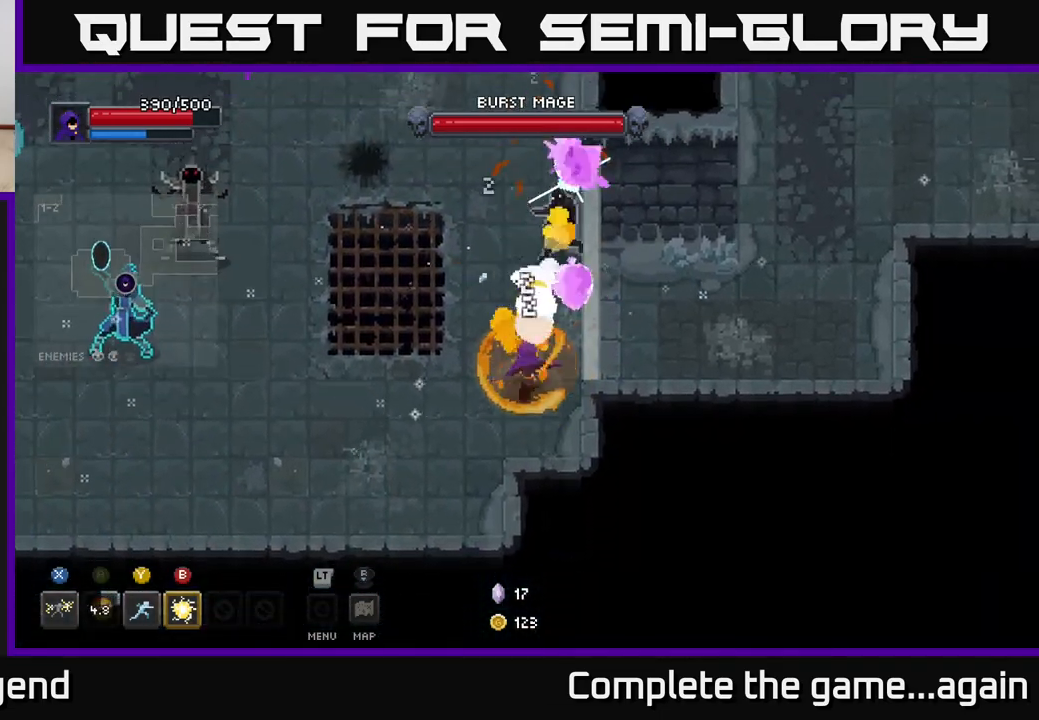
{"buttons": ["X"], "left_stick": "up", "right_stick": "center", "events": [[17, "X", "down"], [50, "left_stick", "up-right"], [183, "left_stick", "up"]]}
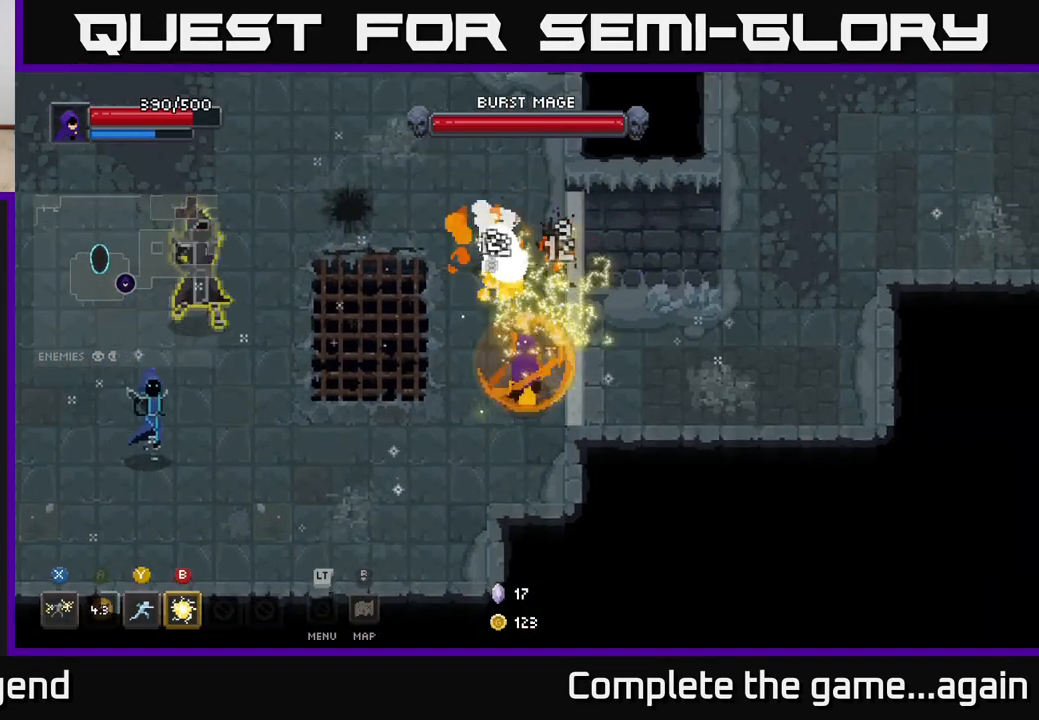
{"buttons": ["X"], "left_stick": "up", "right_stick": "center", "events": [[33, "X", "up"], [250, "X", "down"]]}
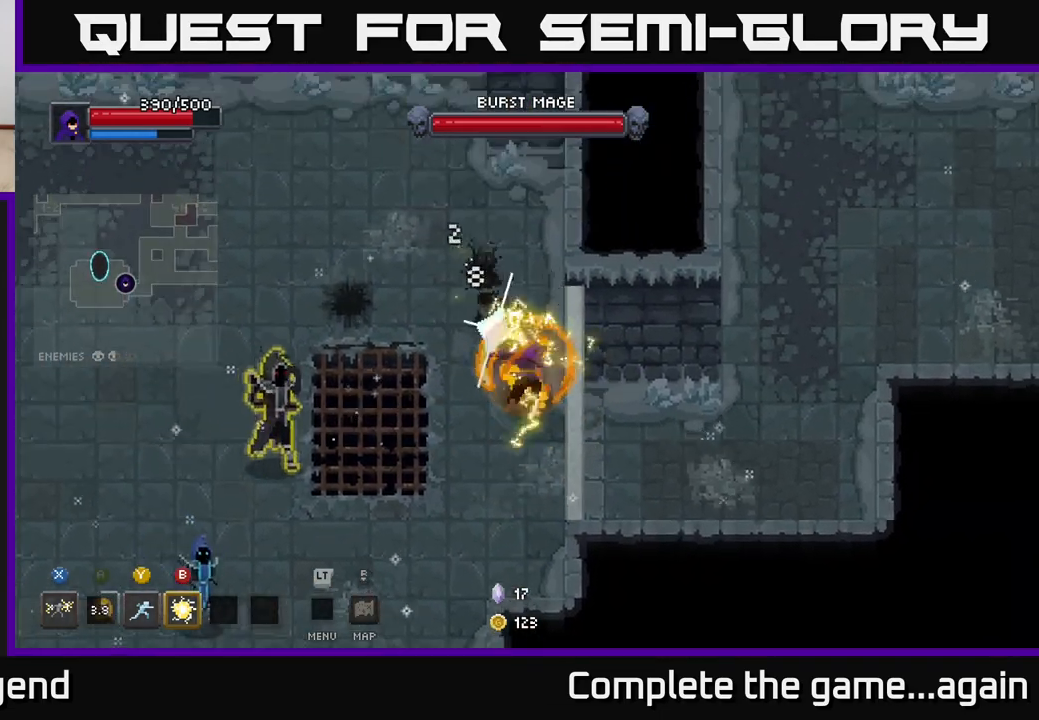
{"buttons": [], "left_stick": "left", "right_stick": "center", "events": [[17, "left_stick", "up-left"], [250, "left_stick", "left"], [267, "X", "up"]]}
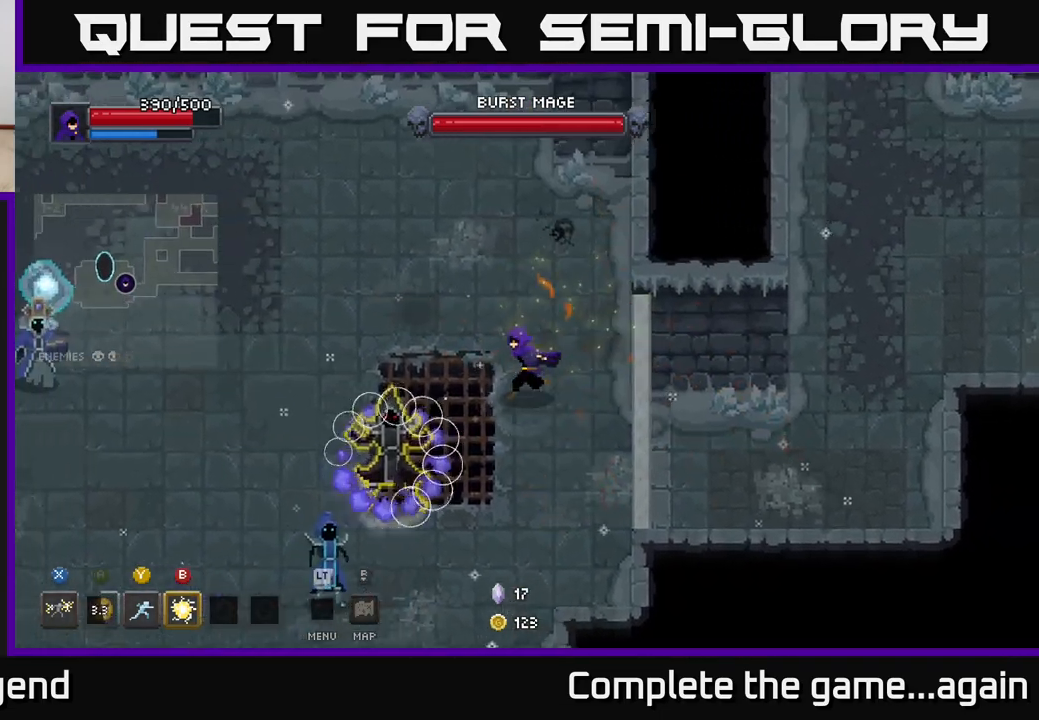
{"buttons": [], "left_stick": "up-left", "right_stick": "center", "events": [[83, "left_stick", "down-left"], [150, "B", "down"], [233, "B", "up"], [317, "left_stick", "up-left"], [333, "A", "down"], [500, "A", "up"]]}
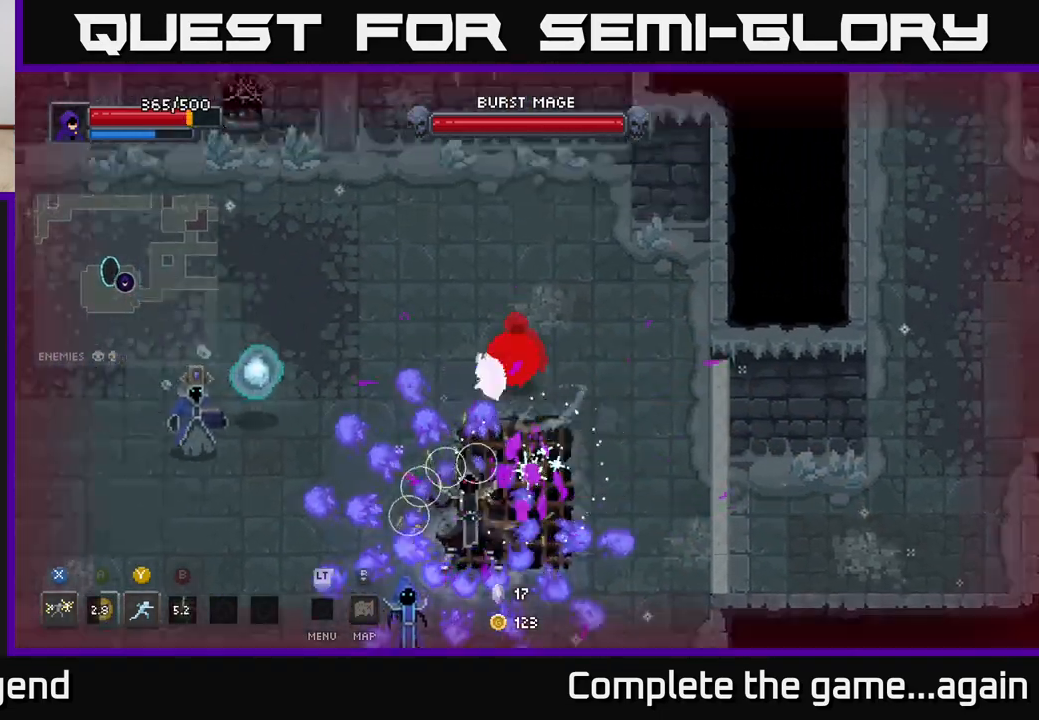
{"buttons": [], "left_stick": "down-left", "right_stick": "center", "events": [[150, "A", "down"], [150, "left_stick", "up"], [283, "A", "up"], [333, "left_stick", "up-left"], [450, "left_stick", "down-left"]]}
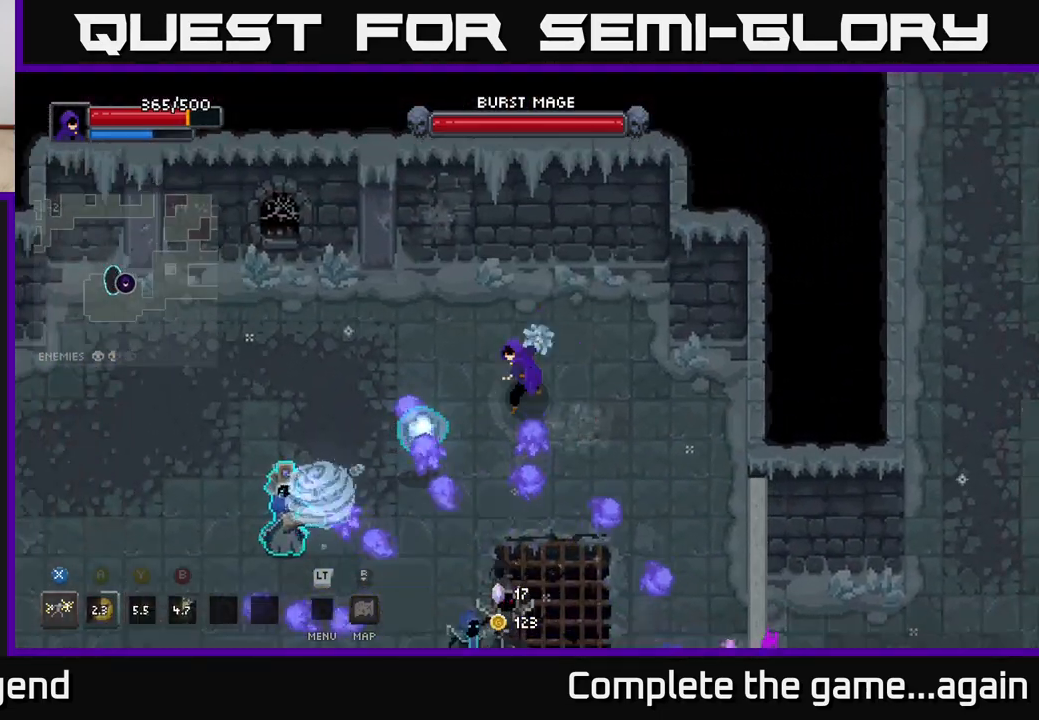
{"buttons": [], "left_stick": "down", "right_stick": "center", "events": [[17, "Y", "down"], [17, "left_stick", "down"], [133, "Y", "up"]]}
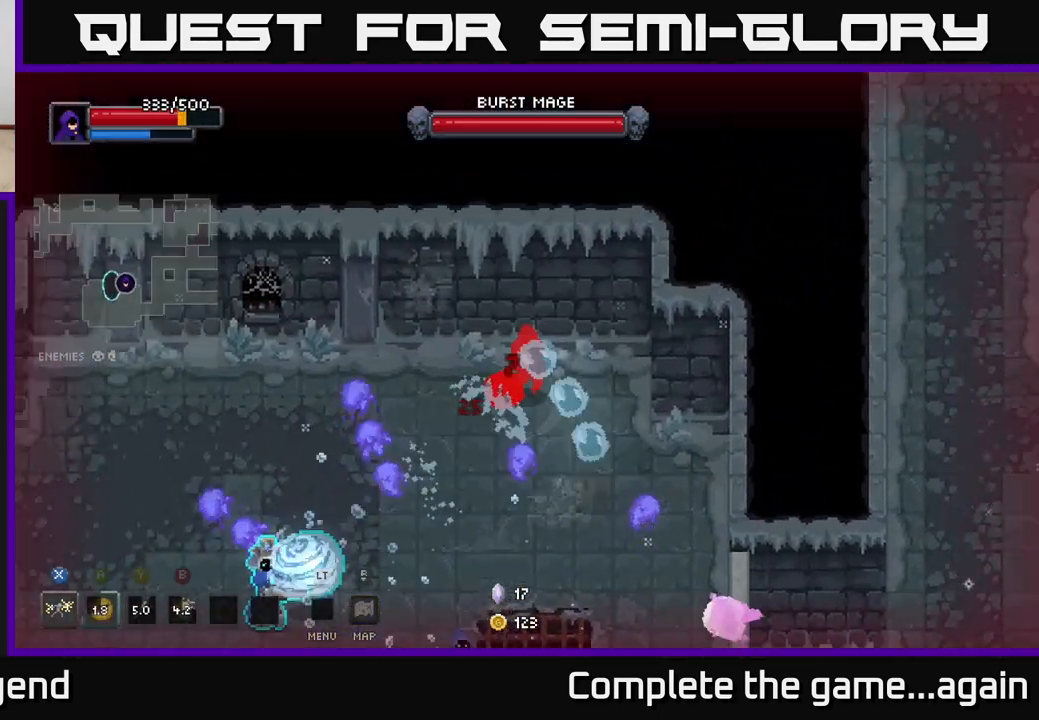
{"buttons": ["A"], "left_stick": "down", "right_stick": "center", "events": [[167, "Y", "down"], [217, "Y", "up"], [400, "A", "down"]]}
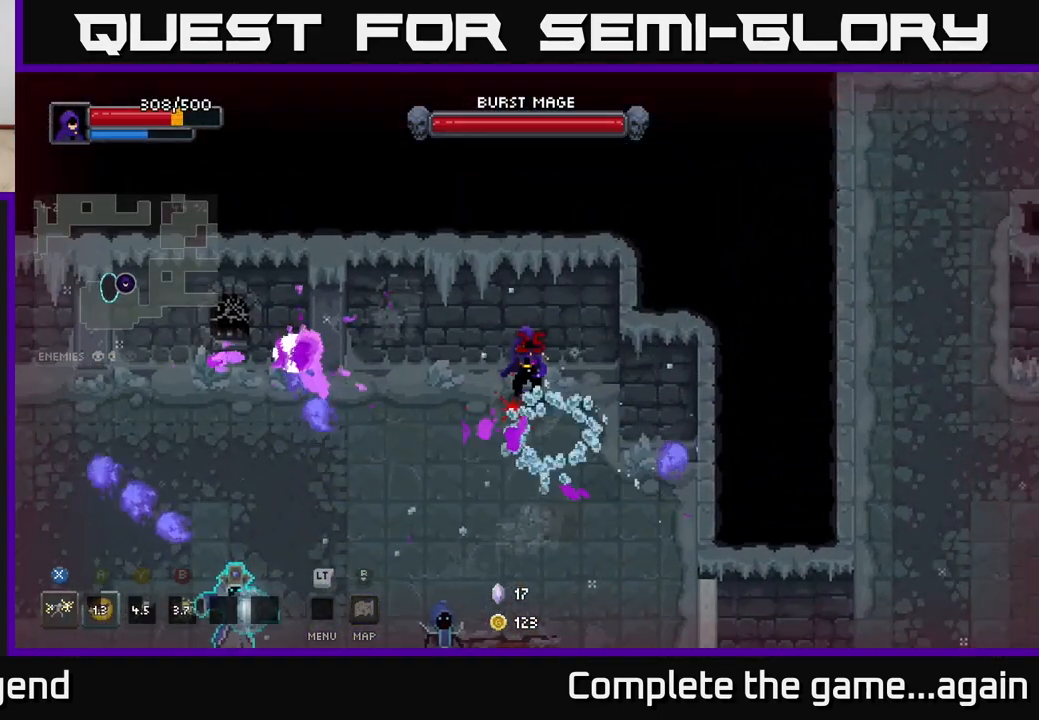
{"buttons": [], "left_stick": "down", "right_stick": "center", "events": [[100, "A", "up"], [217, "A", "down"], [350, "A", "up"]]}
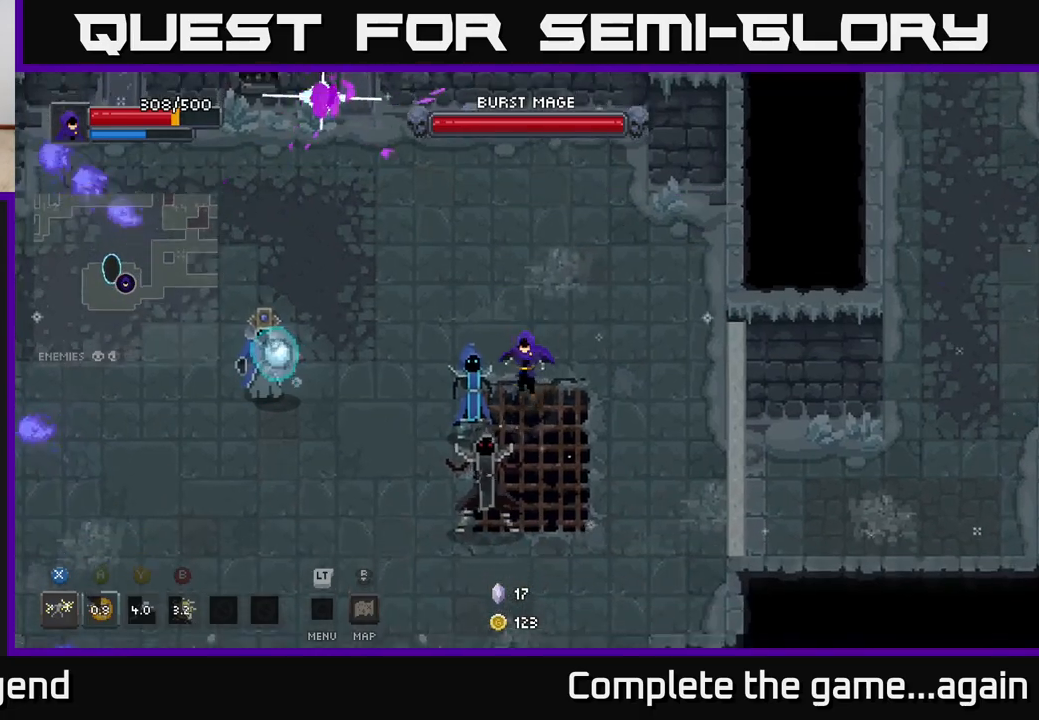
{"buttons": ["X"], "left_stick": "down-left", "right_stick": "center", "events": [[17, "X", "down"], [283, "left_stick", "down-left"]]}
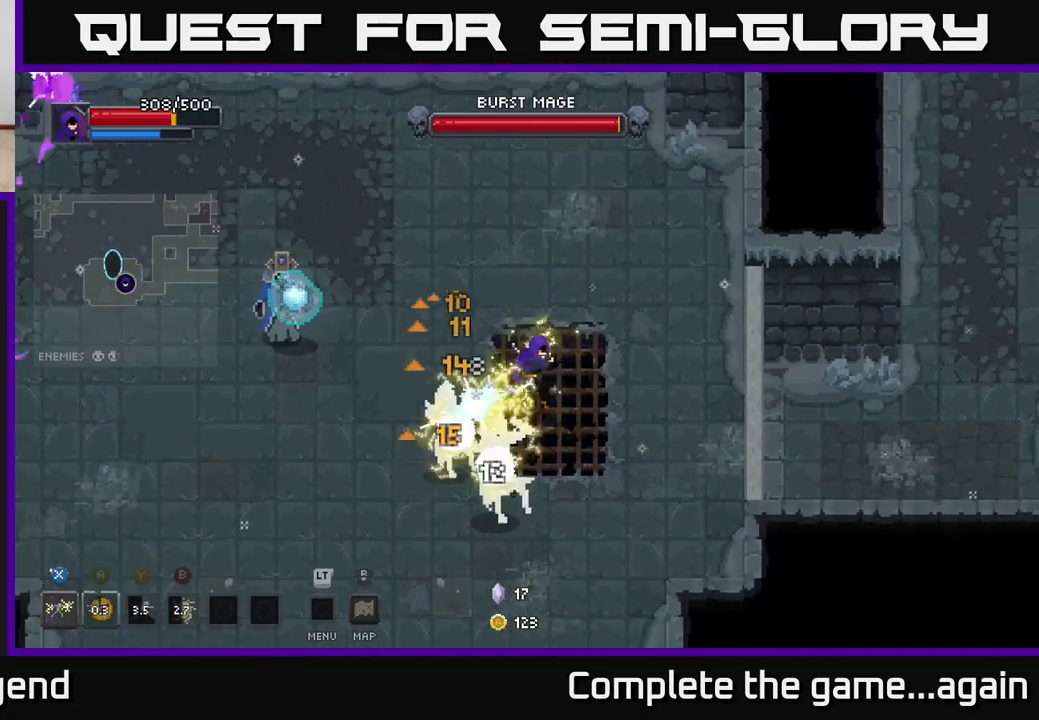
{"buttons": ["X"], "left_stick": "down-left", "right_stick": "center", "events": [[133, "X", "up"], [400, "X", "down"]]}
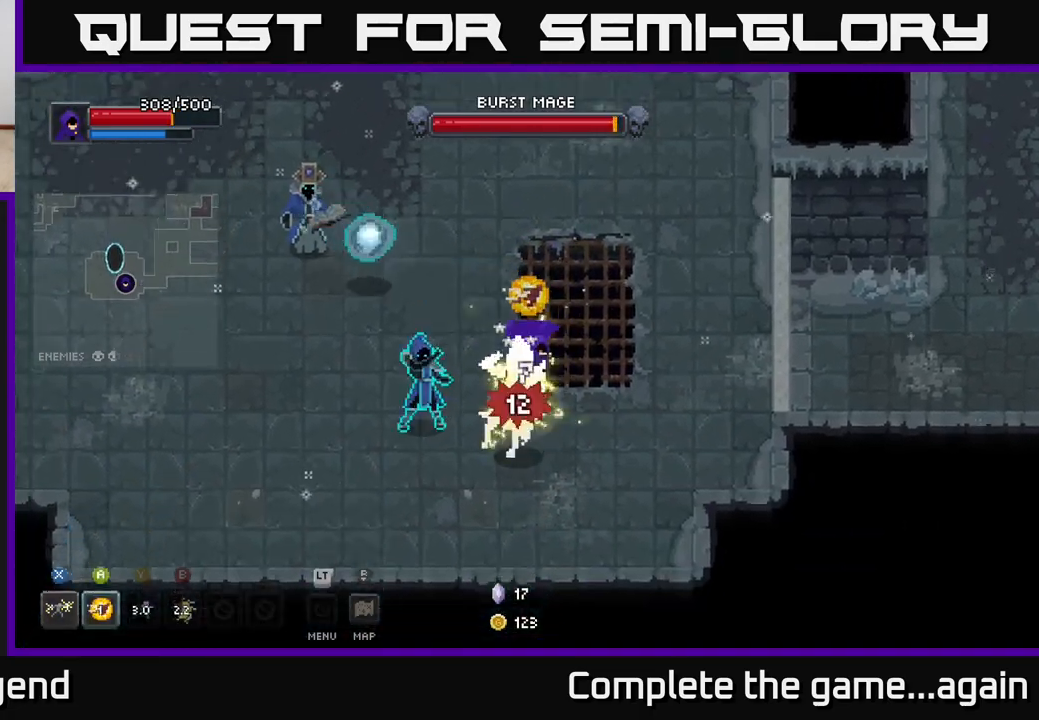
{"buttons": [], "left_stick": "down-left", "right_stick": "center", "events": [[383, "X", "up"]]}
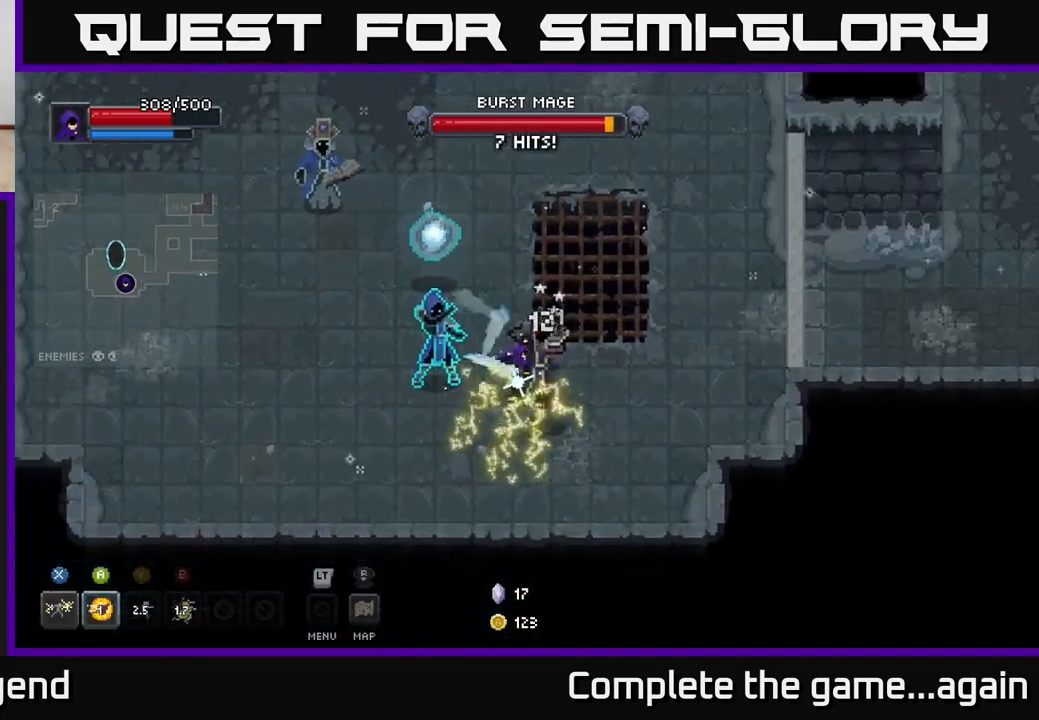
{"buttons": [], "left_stick": "up-left", "right_stick": "center", "events": [[167, "A", "down"], [233, "left_stick", "up-left"], [417, "A", "up"]]}
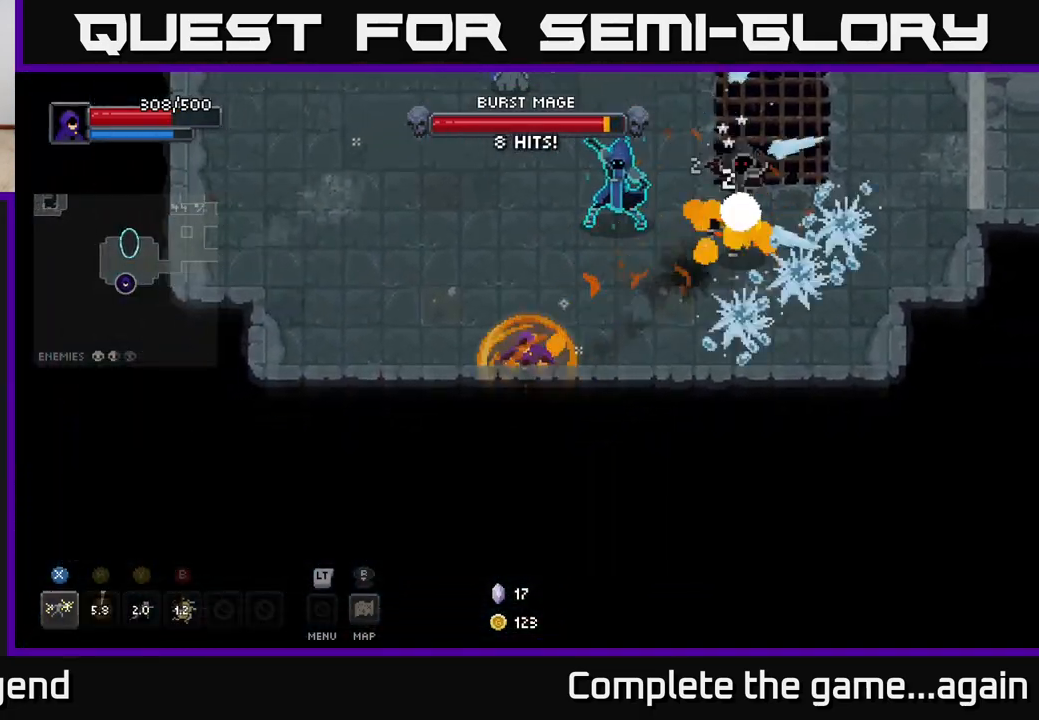
{"buttons": ["X"], "left_stick": "up", "right_stick": "center", "events": [[67, "left_stick", "up-right"], [200, "X", "down"], [267, "left_stick", "up"]]}
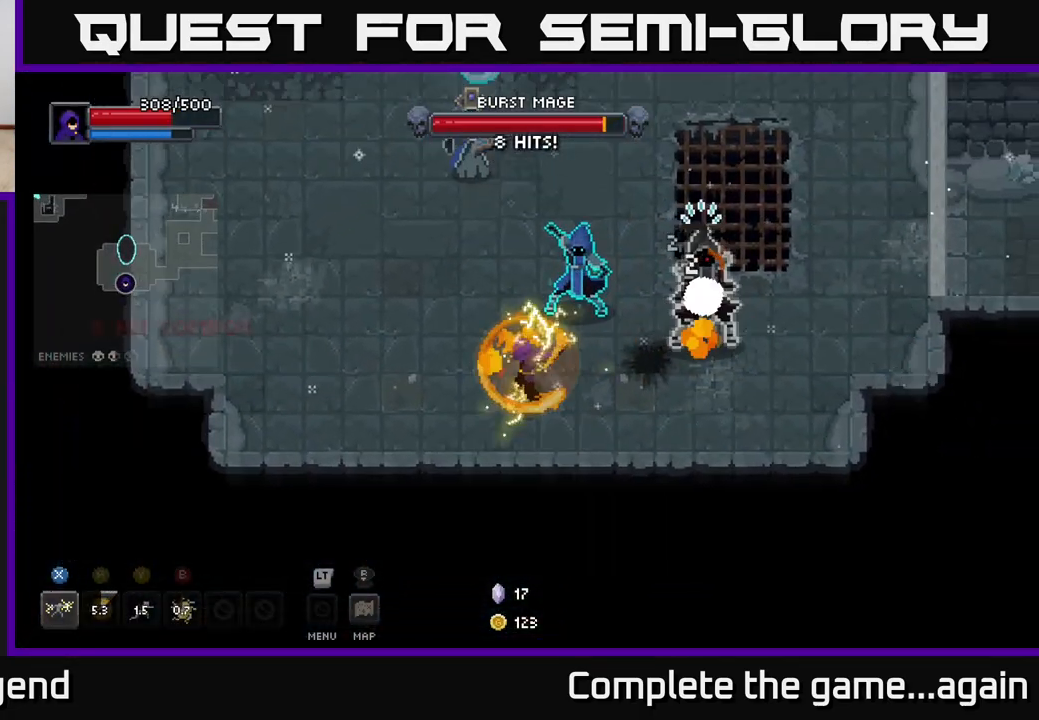
{"buttons": ["A"], "left_stick": "up", "right_stick": "center", "events": [[217, "X", "up"], [333, "A", "down"]]}
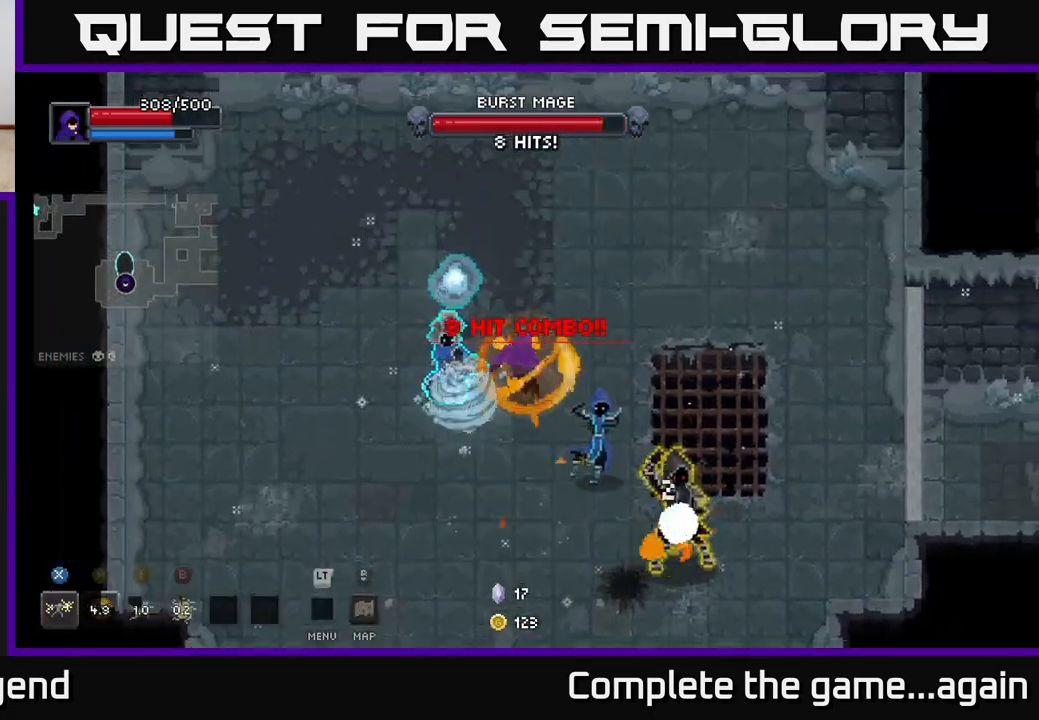
{"buttons": ["X"], "left_stick": "left", "right_stick": "center", "events": [[33, "A", "up"], [33, "left_stick", "up-left"], [233, "X", "down"], [233, "left_stick", "left"]]}
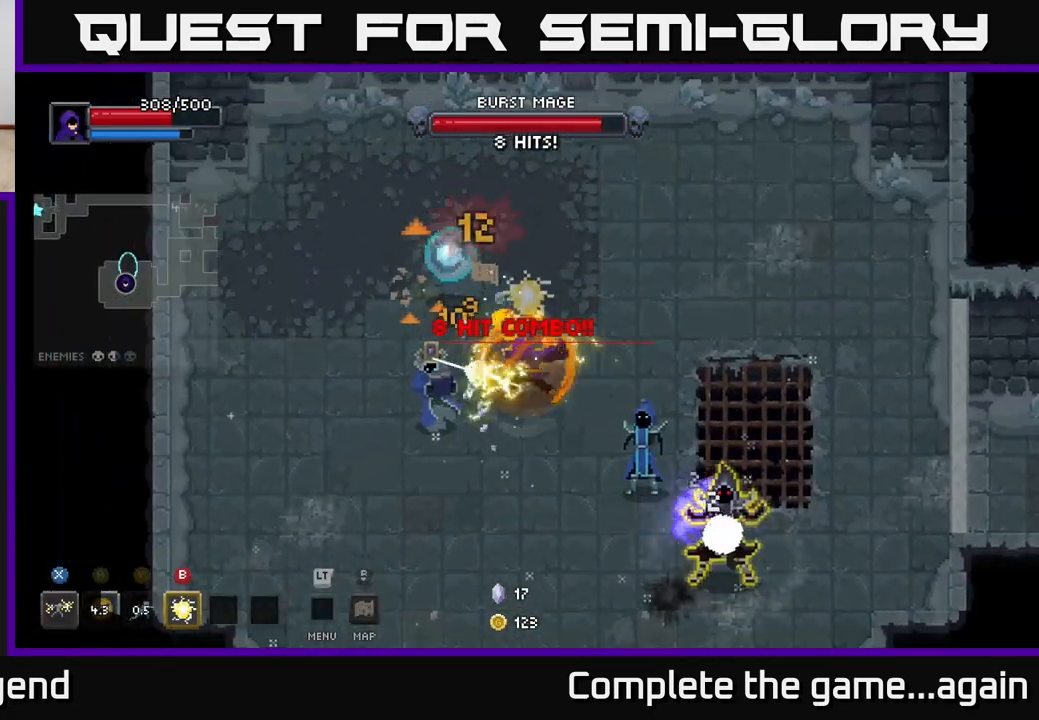
{"buttons": [], "left_stick": "left", "right_stick": "center", "events": [[217, "X", "up"], [283, "A", "down"], [433, "A", "up"]]}
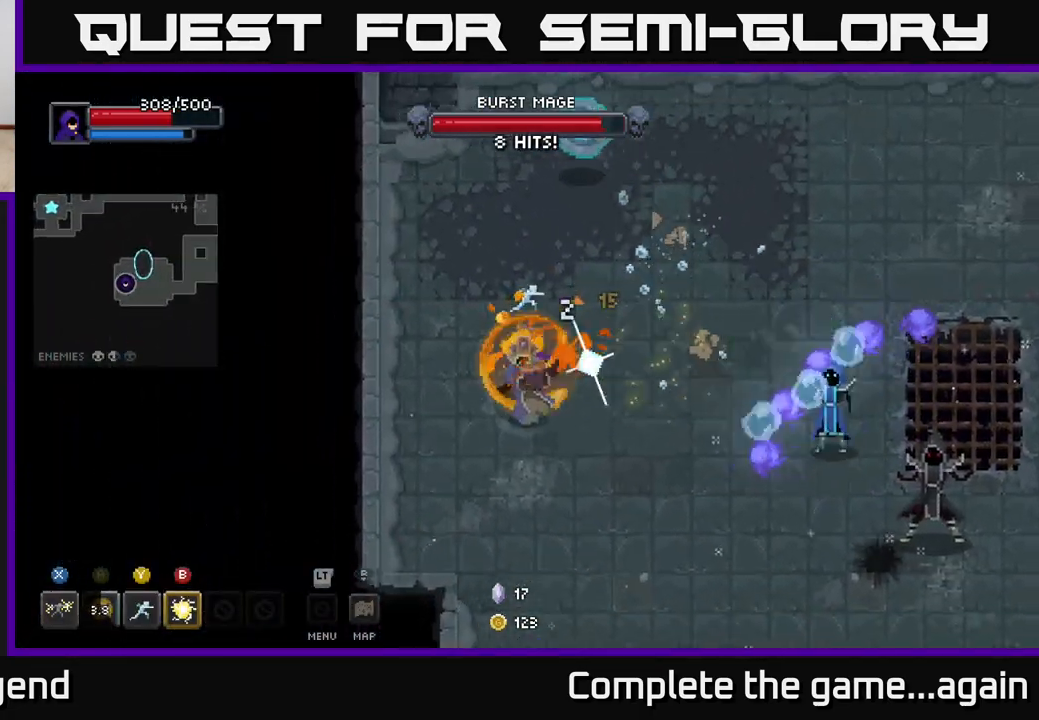
{"buttons": ["X"], "left_stick": "down", "right_stick": "center", "events": [[200, "X", "down"], [250, "left_stick", "down-left"], [350, "left_stick", "down"]]}
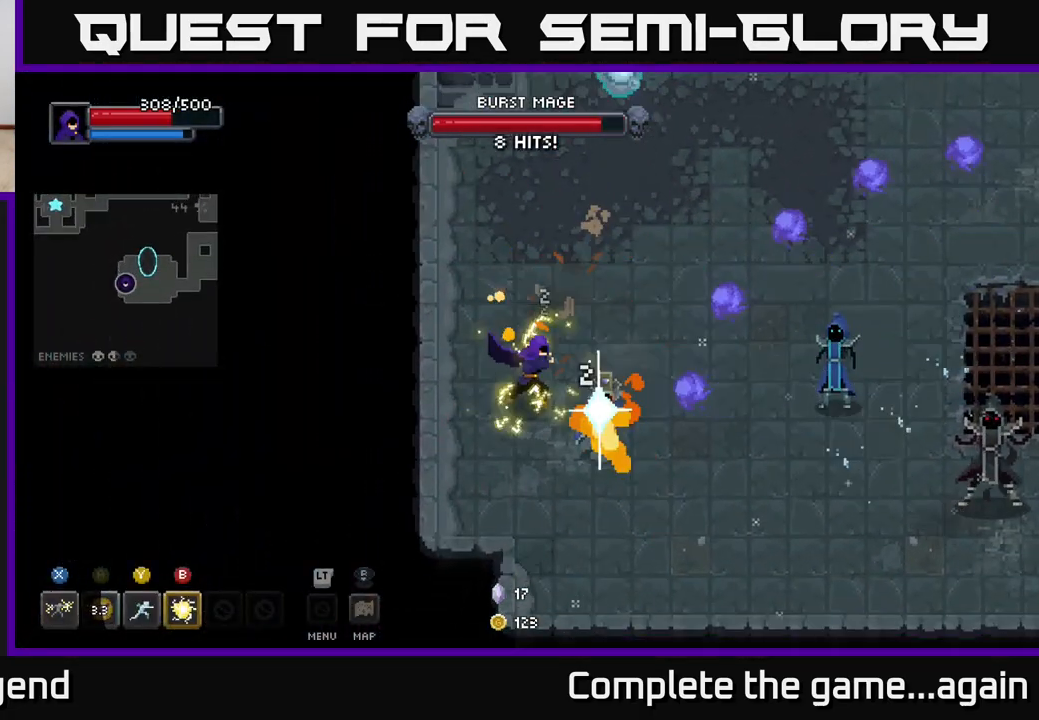
{"buttons": [], "left_stick": "right", "right_stick": "center", "events": [[17, "left_stick", "down-right"], [133, "X", "up"], [267, "A", "down"], [400, "A", "up"], [400, "left_stick", "right"]]}
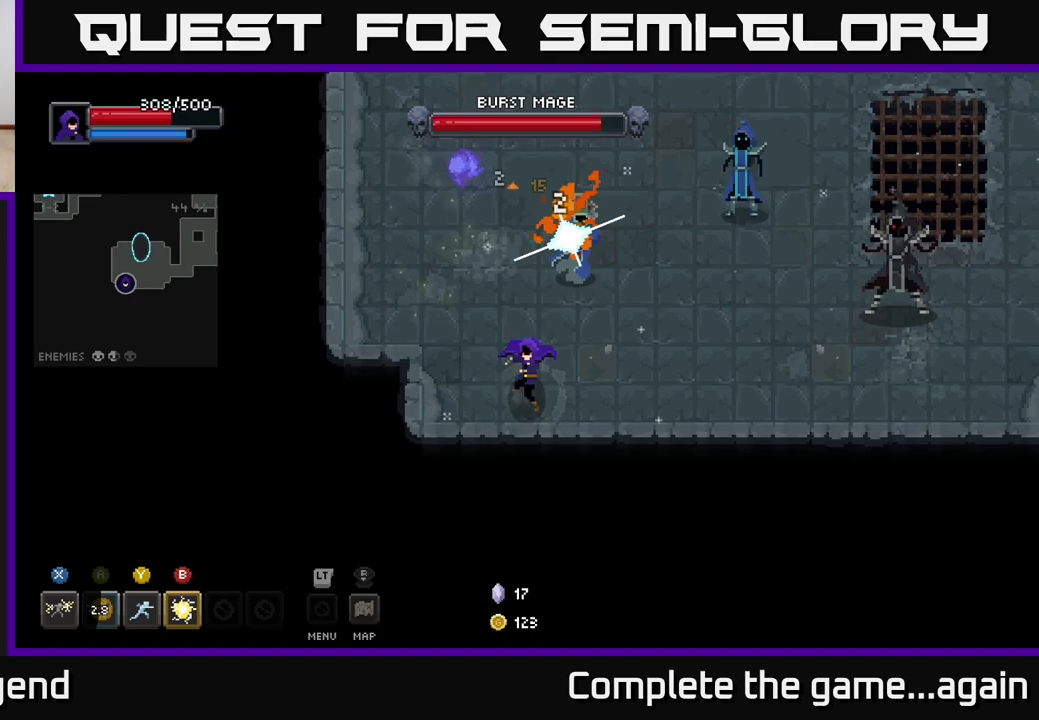
{"buttons": ["X"], "left_stick": "up-right", "right_stick": "center", "events": [[100, "left_stick", "up"], [200, "left_stick", "up-right"], [350, "X", "down"]]}
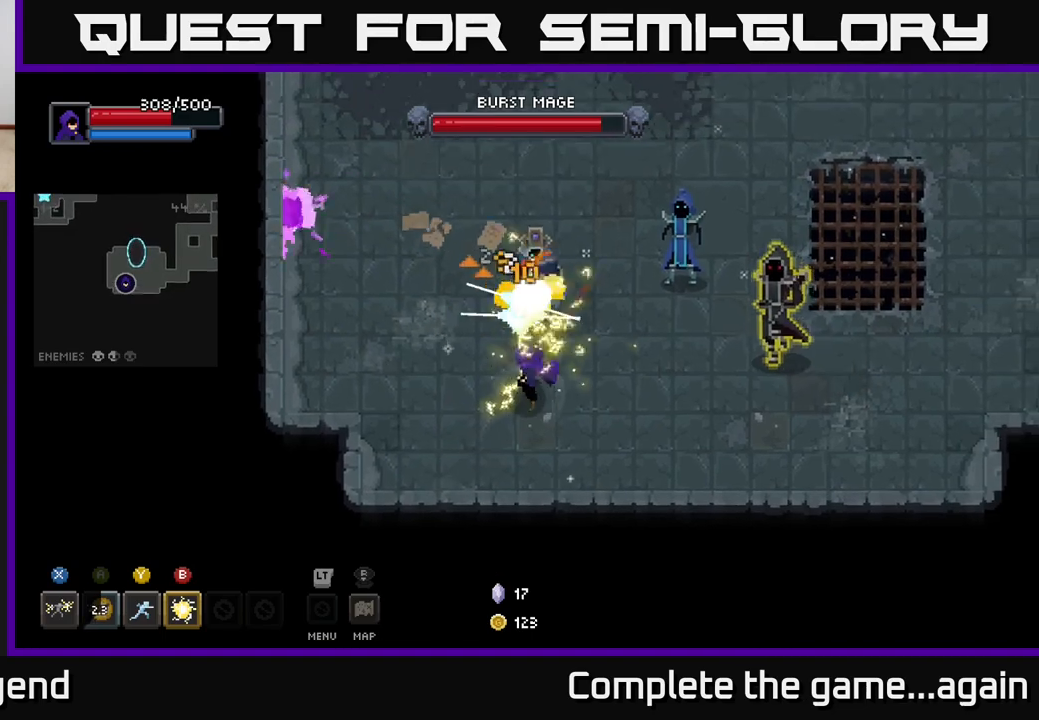
{"buttons": ["A"], "left_stick": "up-right", "right_stick": "center", "events": [[33, "left_stick", "up"], [250, "left_stick", "up-right"], [317, "X", "up"], [417, "A", "down"]]}
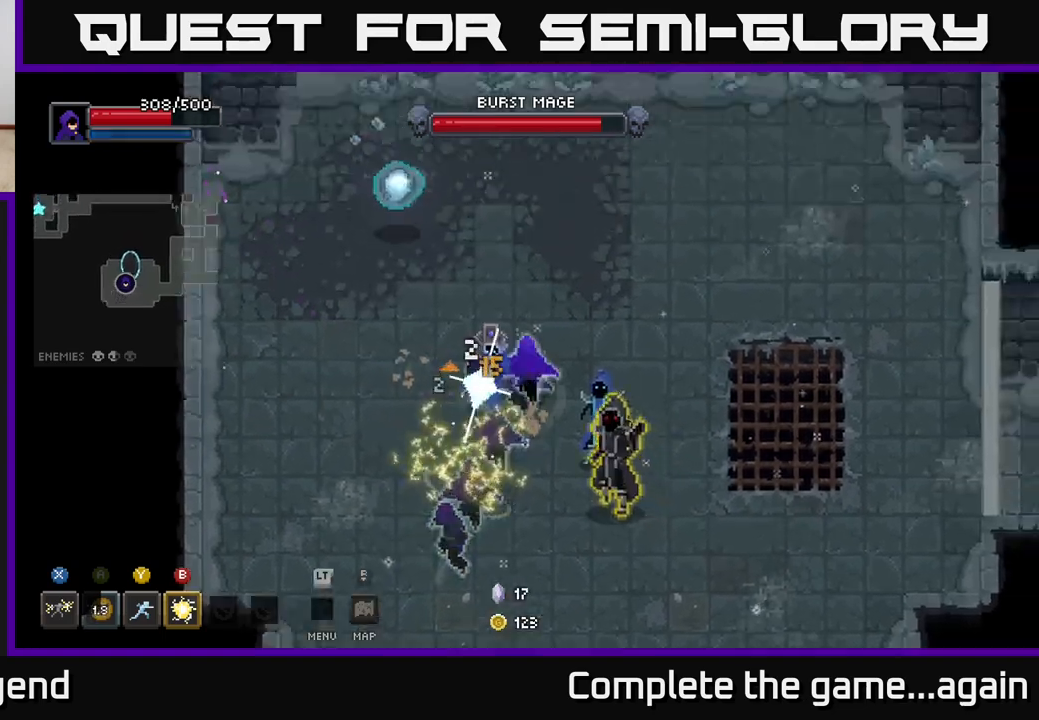
{"buttons": ["X"], "left_stick": "down", "right_stick": "center", "events": [[50, "A", "up"], [167, "left_stick", "right"], [217, "X", "down"], [267, "left_stick", "down-right"], [400, "left_stick", "down"]]}
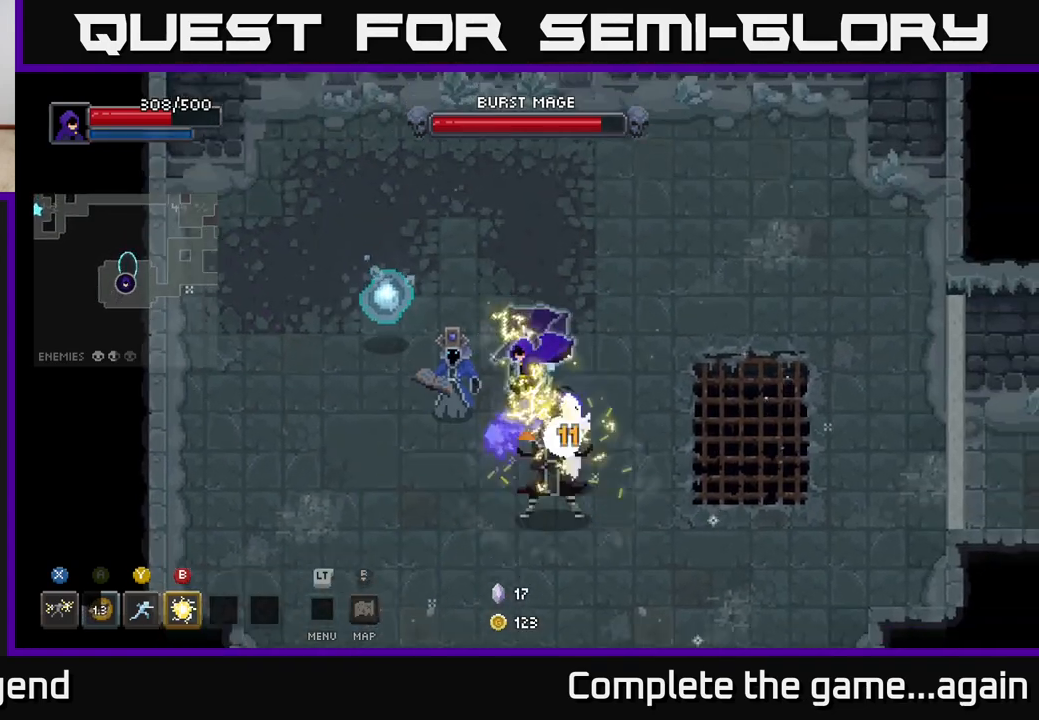
{"buttons": [], "left_stick": "down-right", "right_stick": "center", "events": [[233, "left_stick", "down-right"], [283, "X", "up"], [417, "A", "down"], [483, "A", "up"]]}
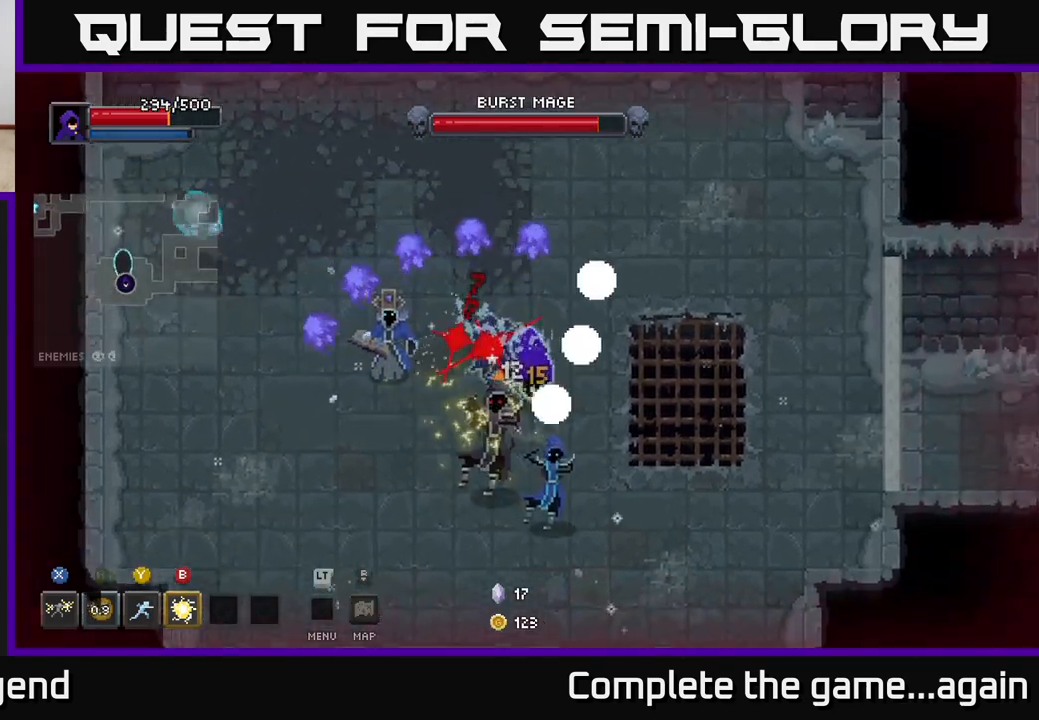
{"buttons": [], "left_stick": "down", "right_stick": "center", "events": [[33, "left_stick", "down"], [100, "B", "down"], [183, "B", "up"]]}